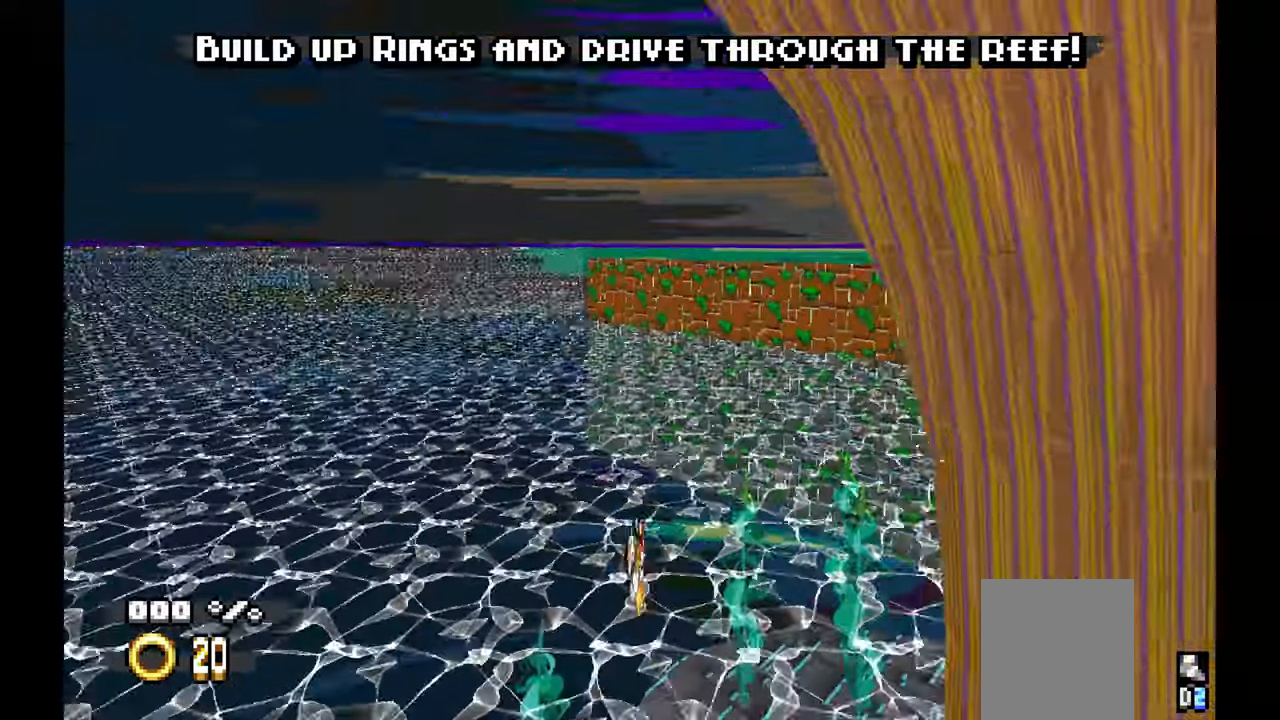
Gameplay with a controller (Xbox layout); each line is a JSON object with the inputs held at the frame after it. "events" lists button and stick changes between this image and that frame as [ms after this image, input, new state], when the widget could be followed in between. Not read: HOME L1 L2 L3 R1 R2 R3 START TOUCHPAD X Y.
{"buttons": ["A"], "left_stick": "right"}
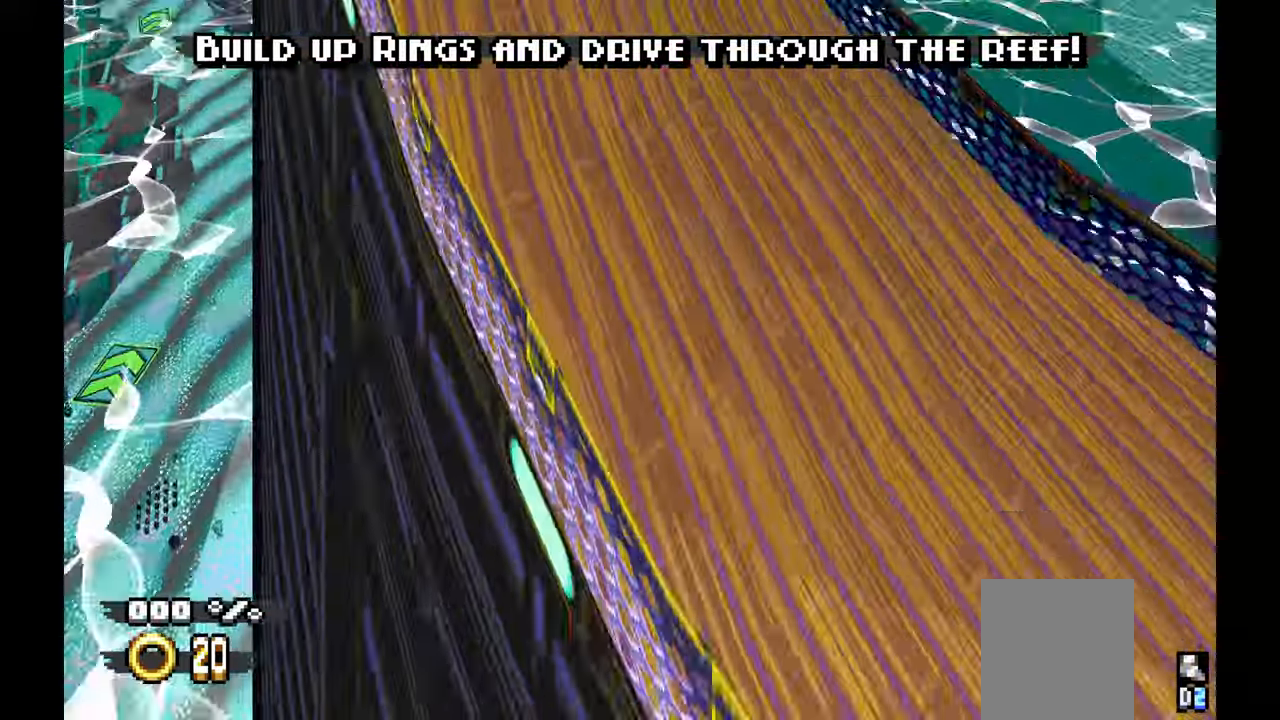
{"buttons": ["A"], "left_stick": "center"}
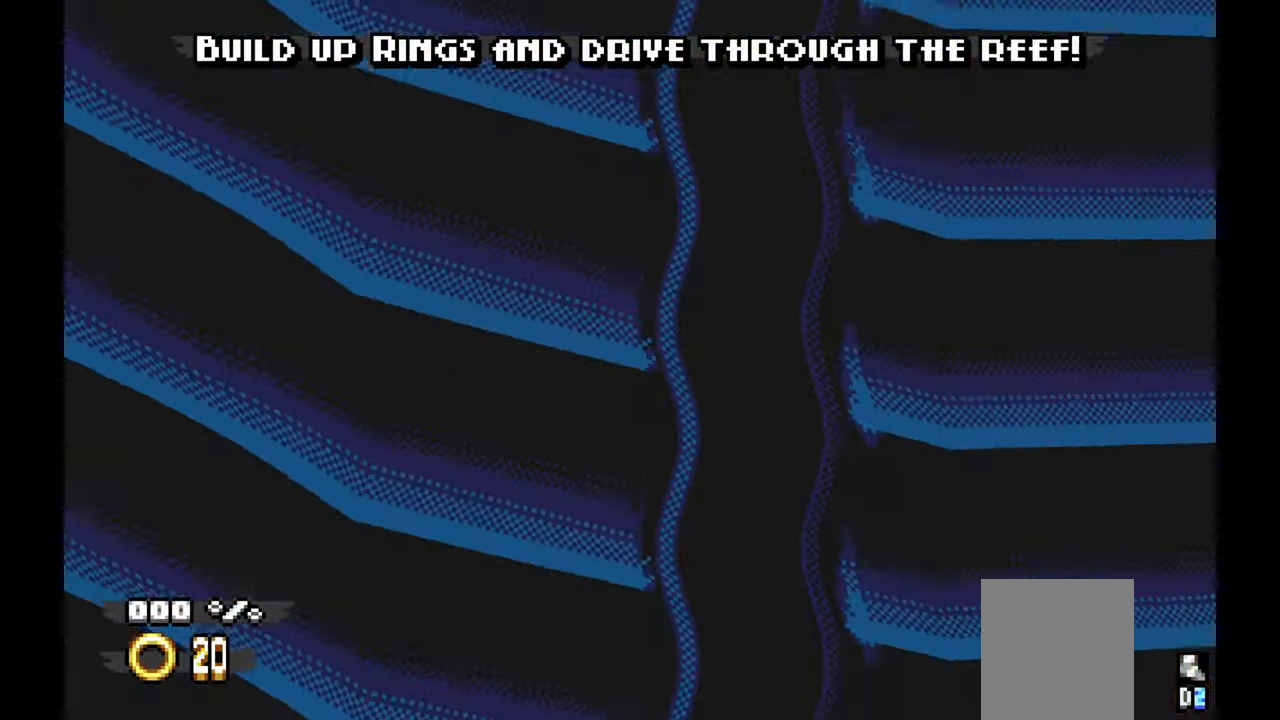
{"buttons": ["A"], "left_stick": "center", "events": []}
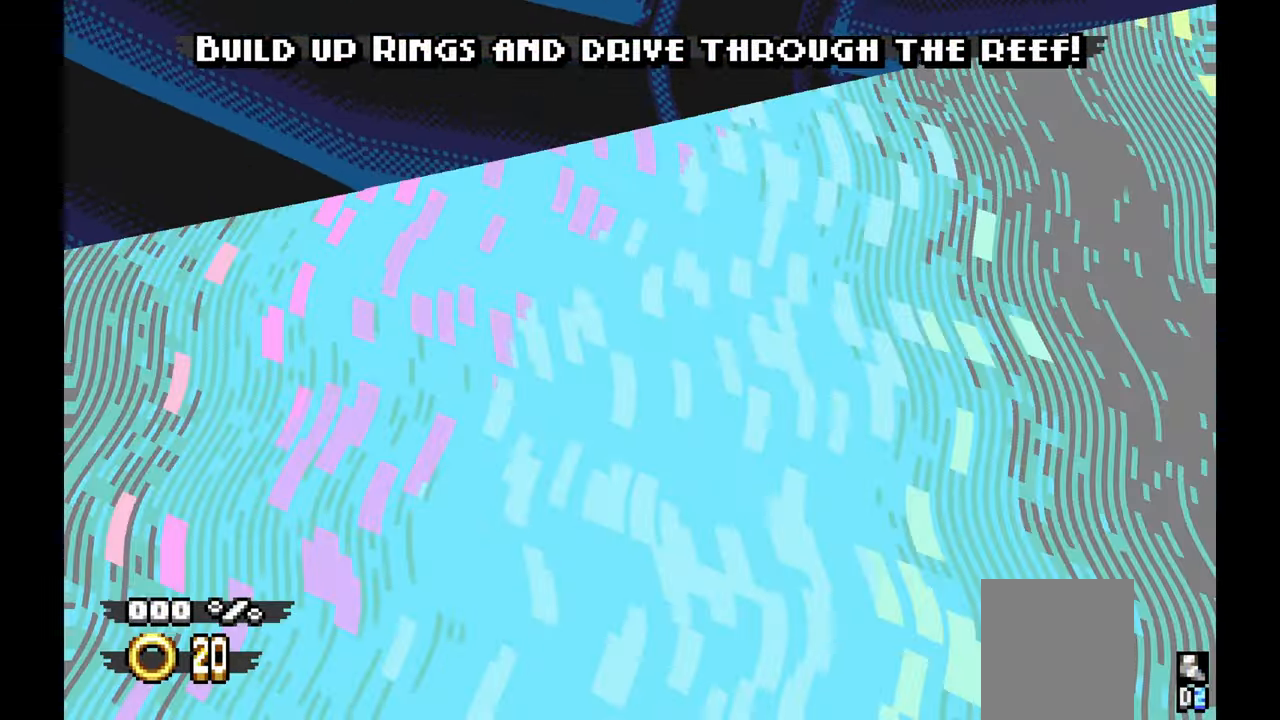
{"buttons": ["A"], "left_stick": "center"}
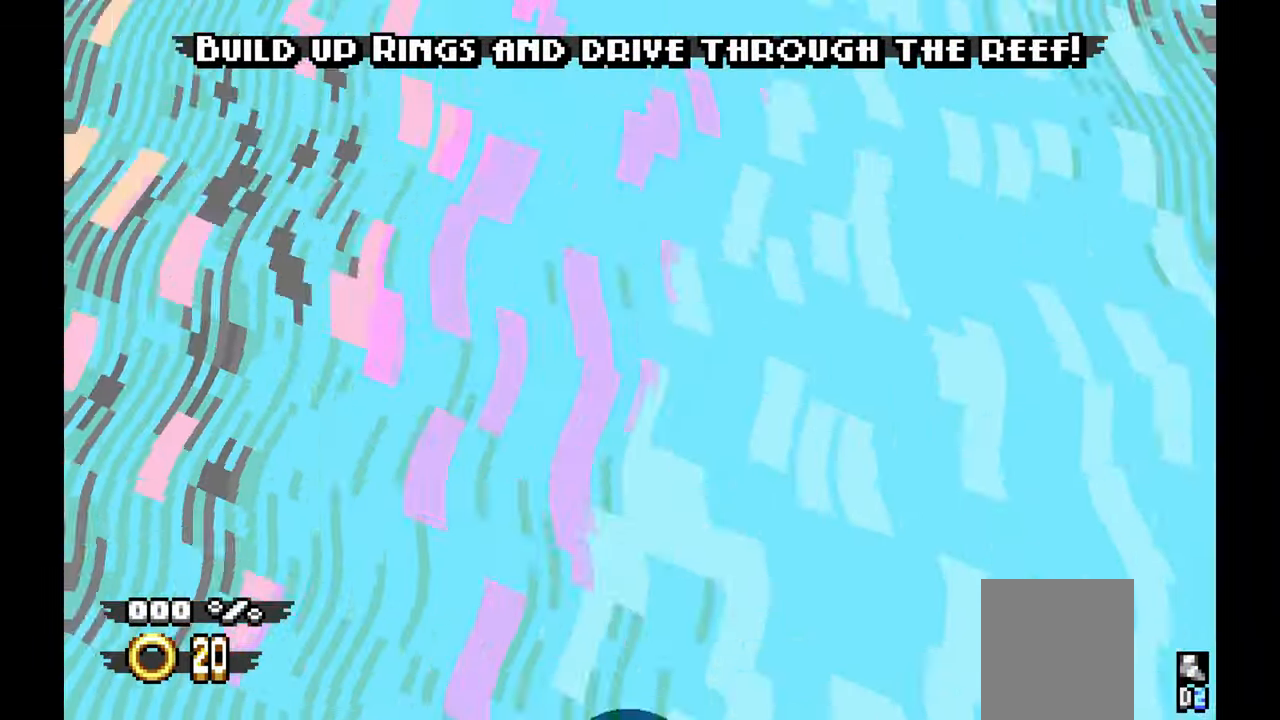
{"buttons": [], "left_stick": "center", "events": [[150, "A", "up"]]}
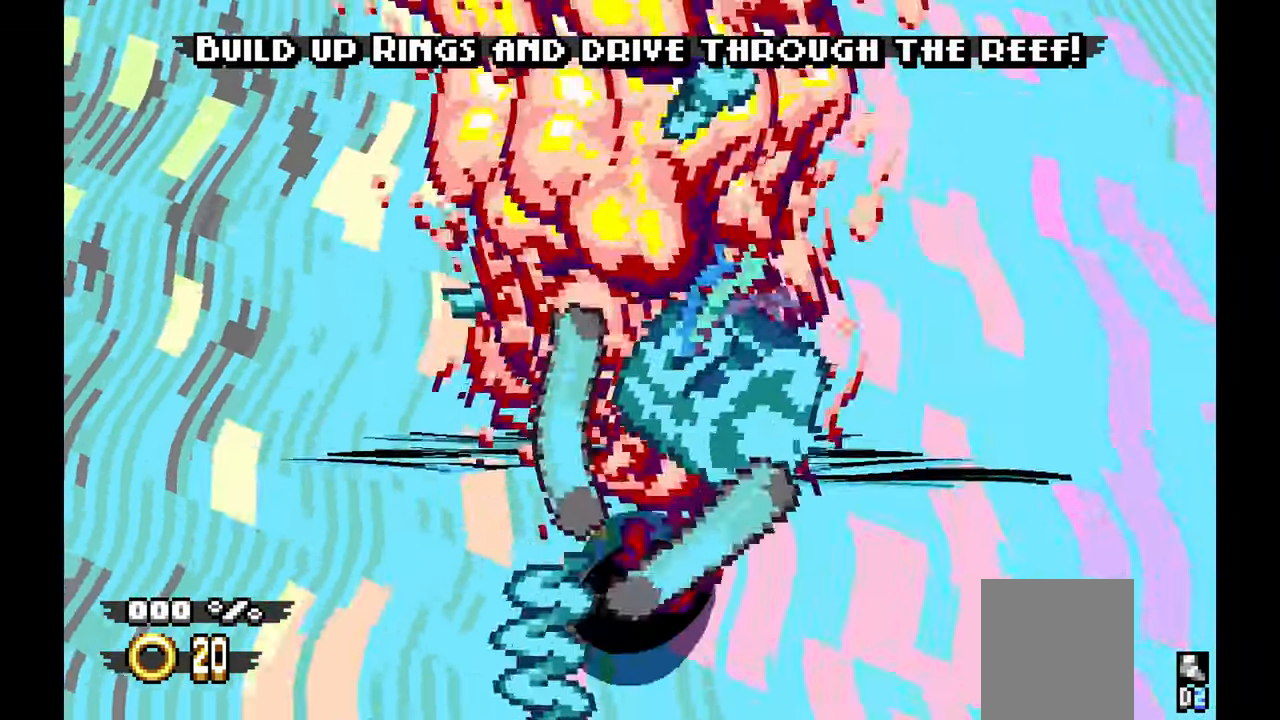
{"buttons": [], "left_stick": "center", "events": []}
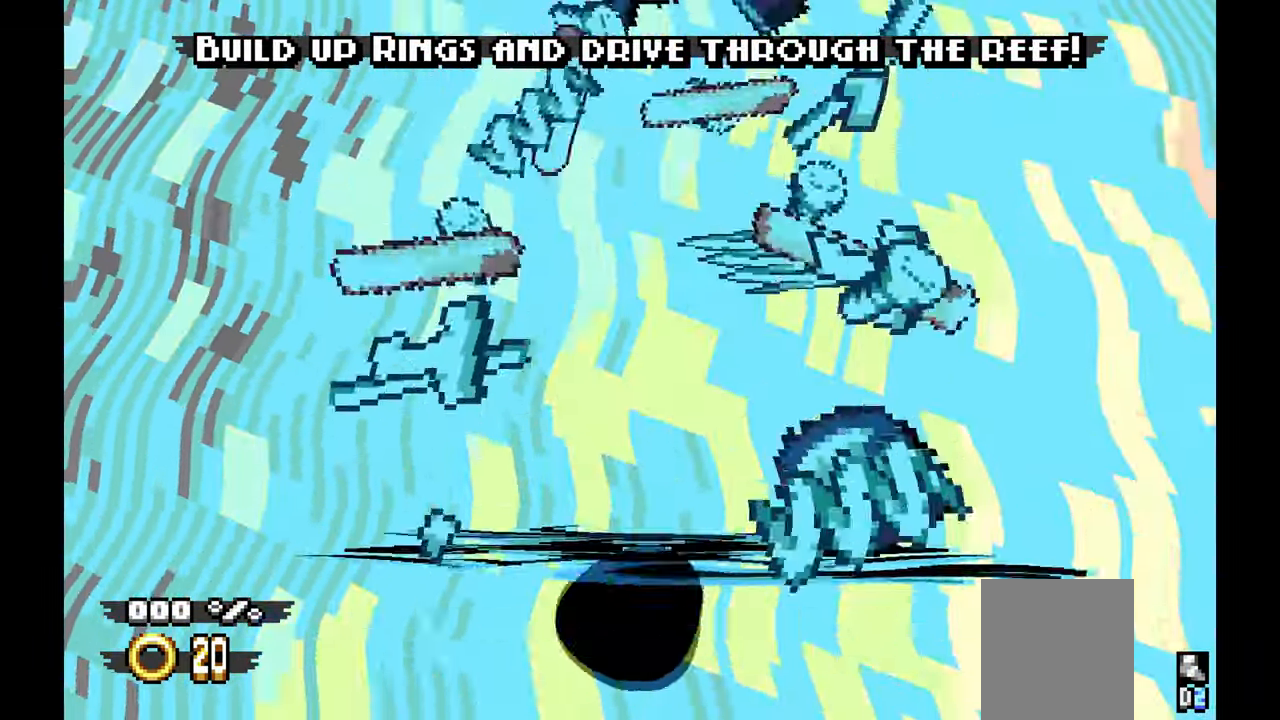
{"buttons": [], "left_stick": "left"}
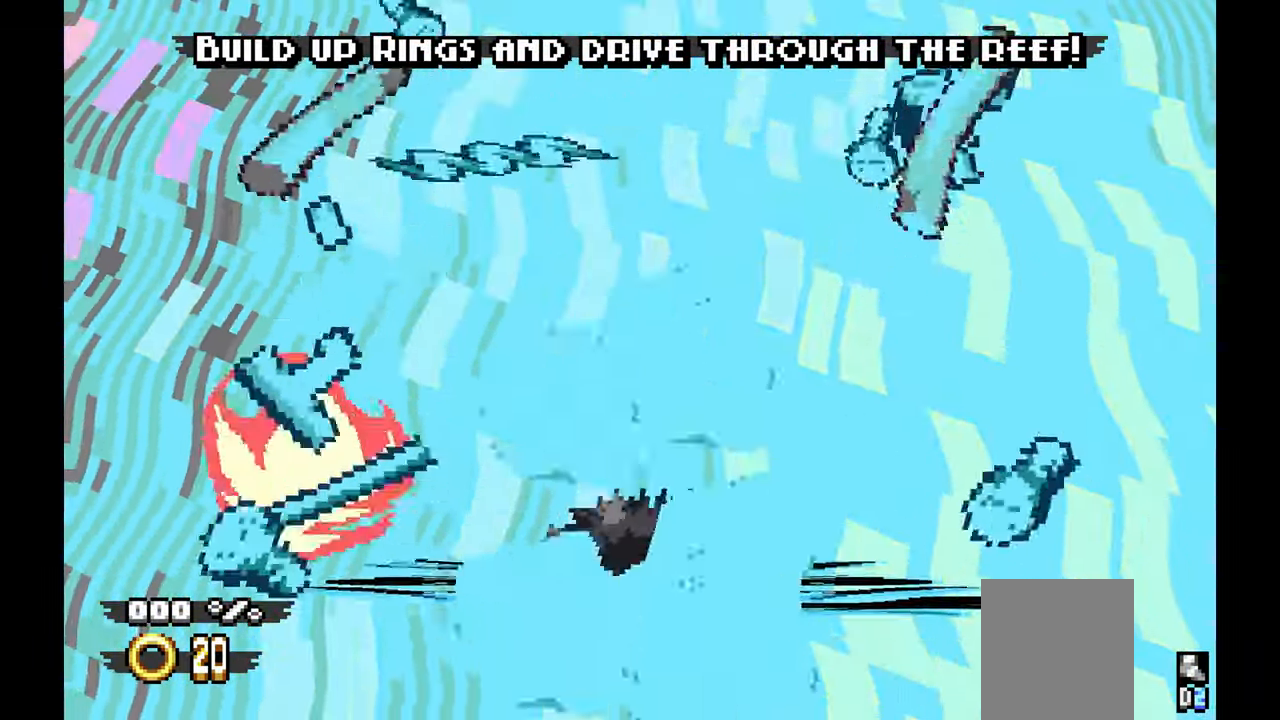
{"buttons": [], "left_stick": "center", "events": [[300, "left_stick", "center"]]}
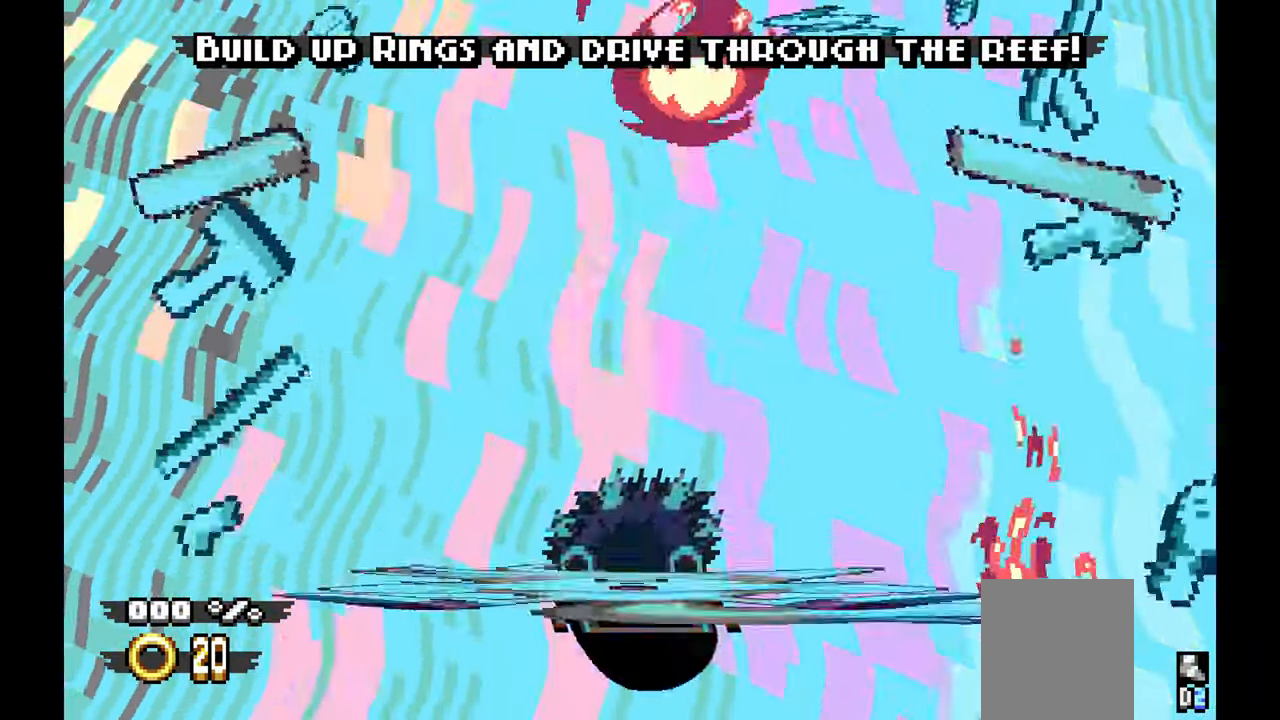
{"buttons": [], "left_stick": "left", "events": [[500, "left_stick", "left"]]}